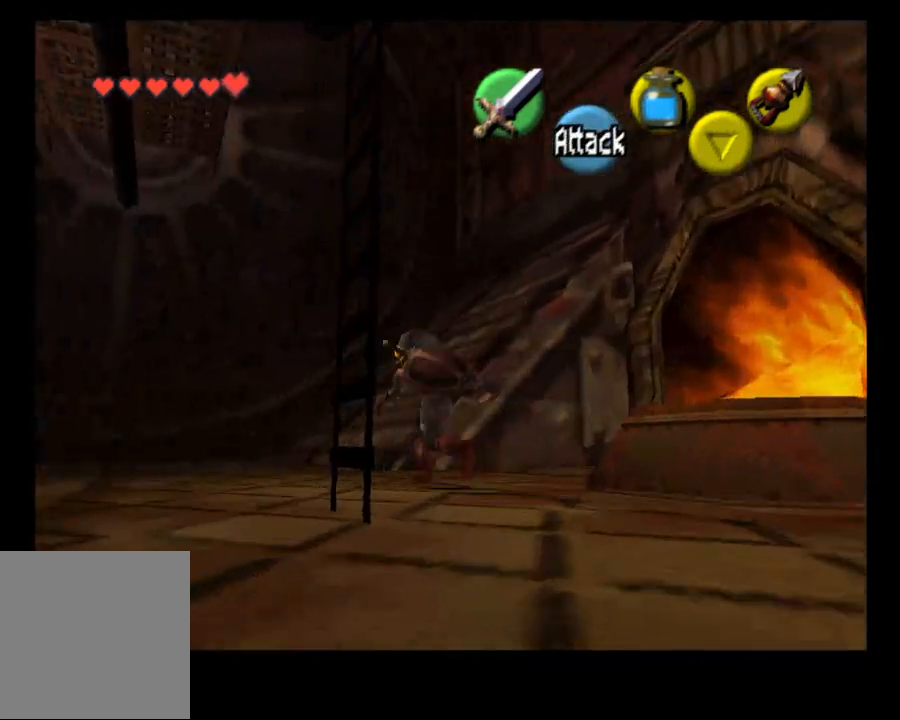
Gameplay with a controller (PlayStation layout); each line is a JSON object with the inputs held at the frame after it. "events" lists button and stick changes between this image and that frame as [ms after this image, input, new state], when the widget could be followed in between. Not read: HOME L1.
{"buttons": [], "left_stick": "up", "right_stick": "center", "events": [[167, "left_stick", "up-left"], [367, "left_stick", "up"]]}
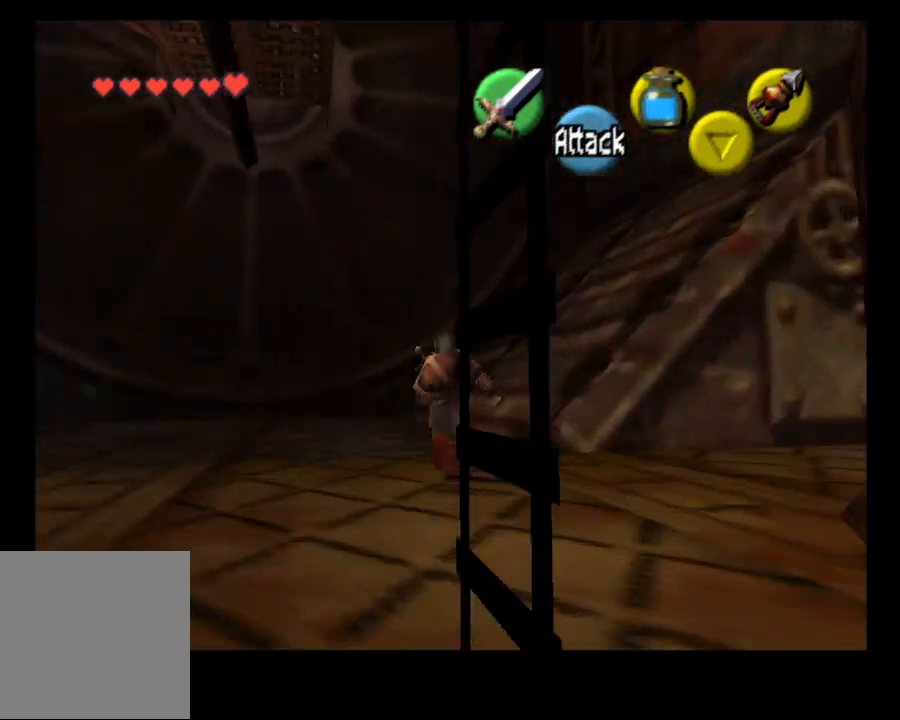
{"buttons": [], "left_stick": "up", "right_stick": "center", "events": []}
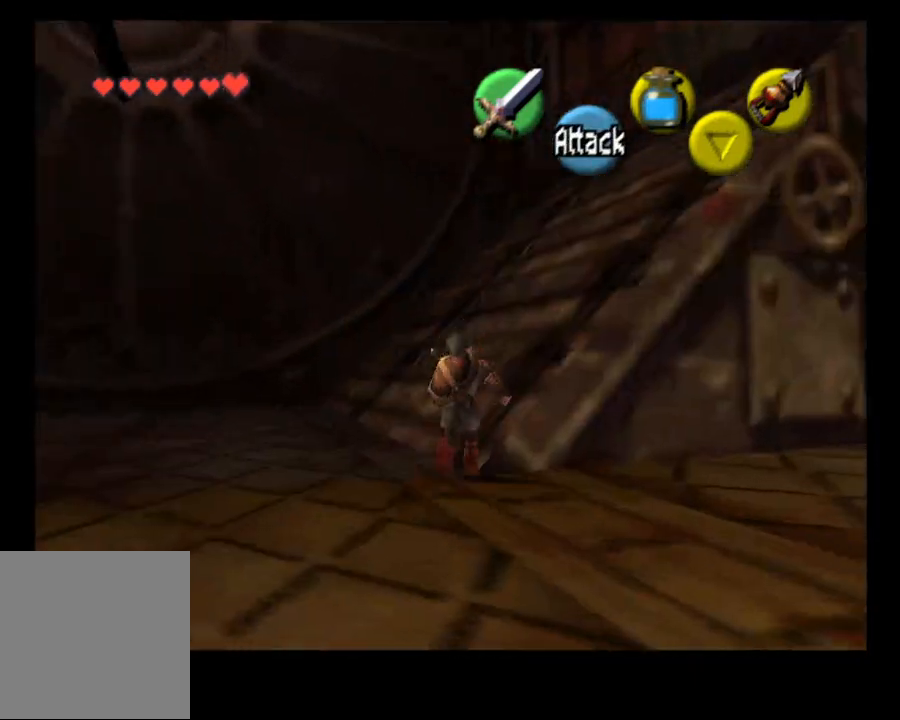
{"buttons": ["CROSS"], "left_stick": "up-right", "right_stick": "center", "events": [[367, "left_stick", "up-right"], [500, "CROSS", "down"]]}
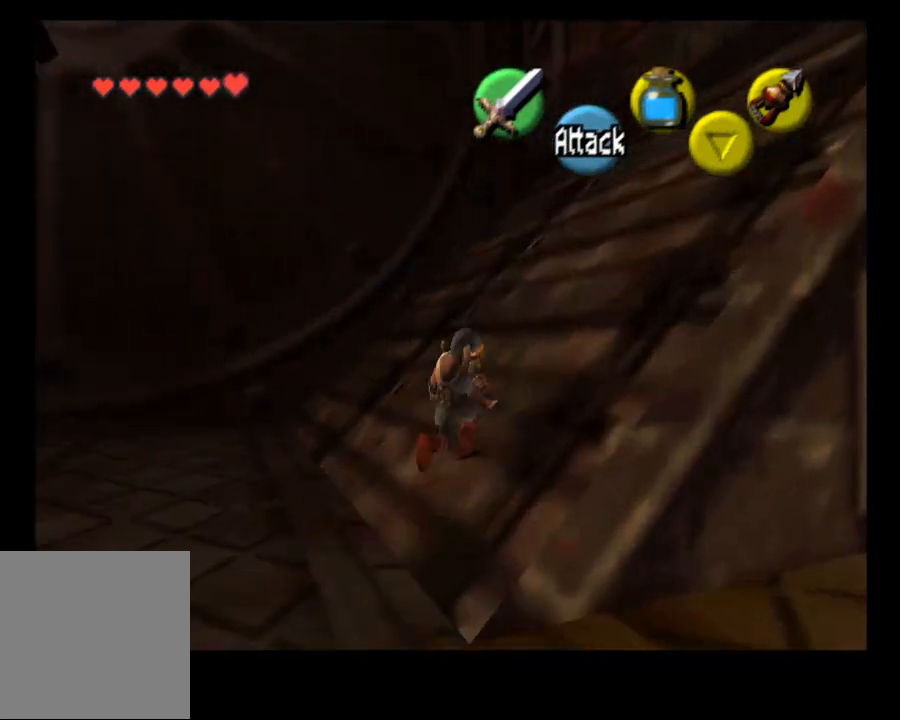
{"buttons": [], "left_stick": "up-right", "right_stick": "center", "events": [[133, "CROSS", "up"]]}
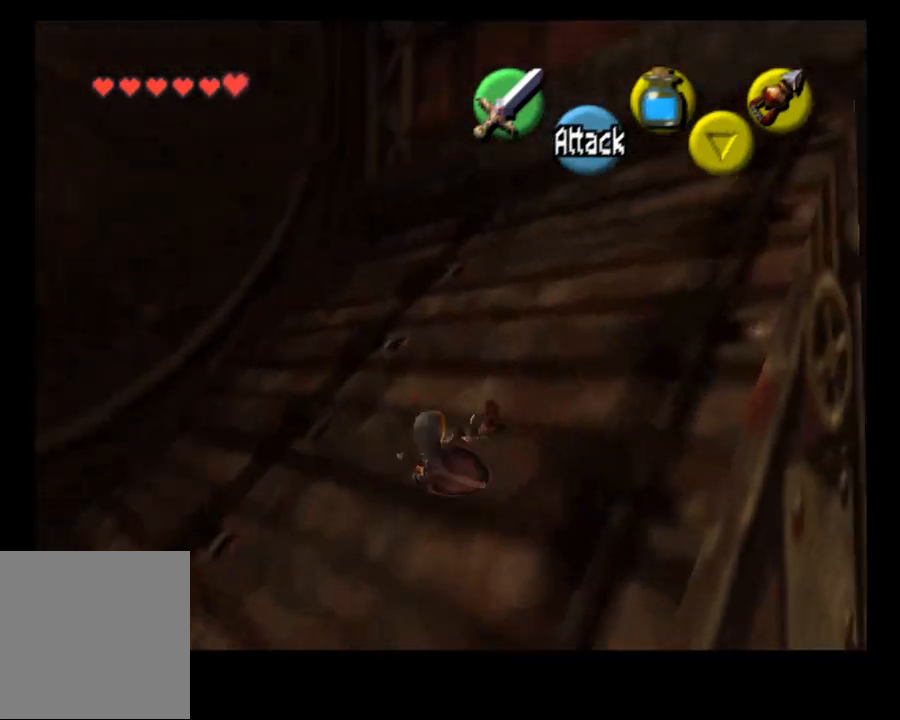
{"buttons": [], "left_stick": "up-right", "right_stick": "center", "events": []}
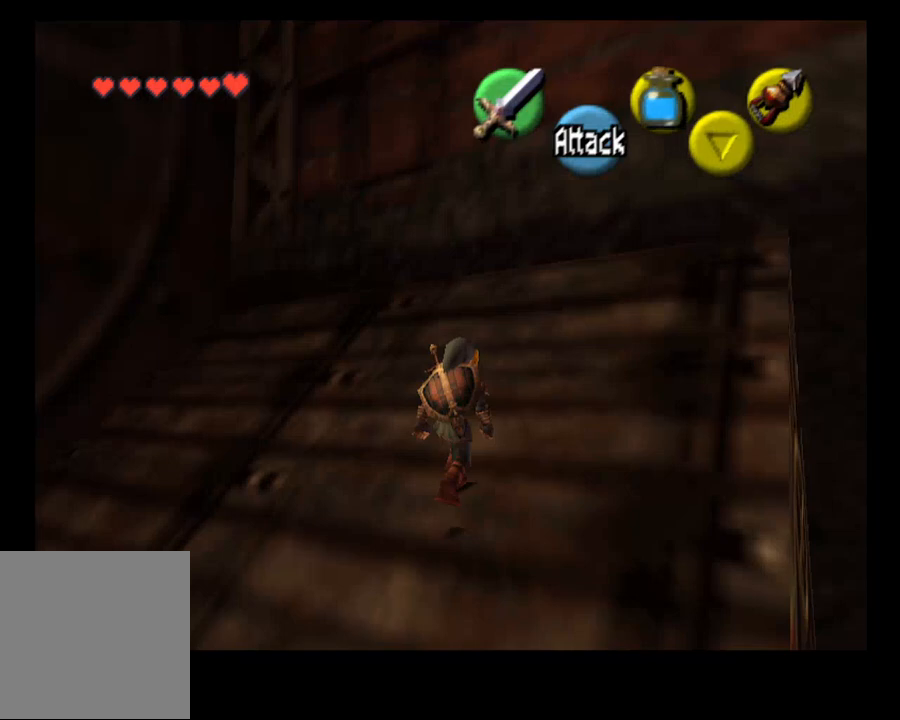
{"buttons": [], "left_stick": "up-right", "right_stick": "center", "events": []}
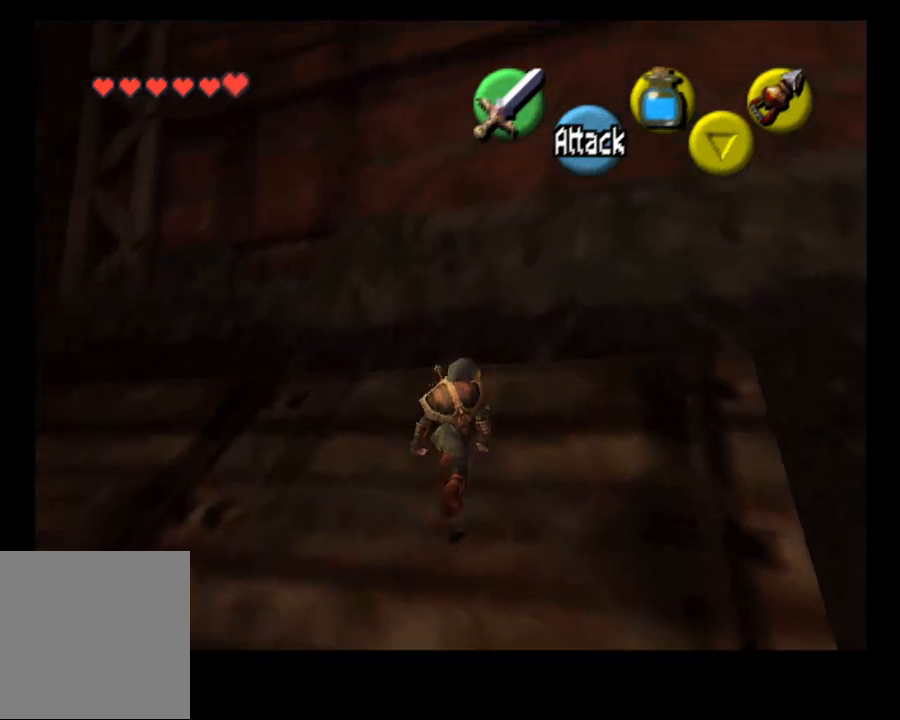
{"buttons": [], "left_stick": "center", "right_stick": "center", "events": [[233, "left_stick", "right"], [333, "right_stick", "up"], [500, "left_stick", "center"], [500, "right_stick", "center"]]}
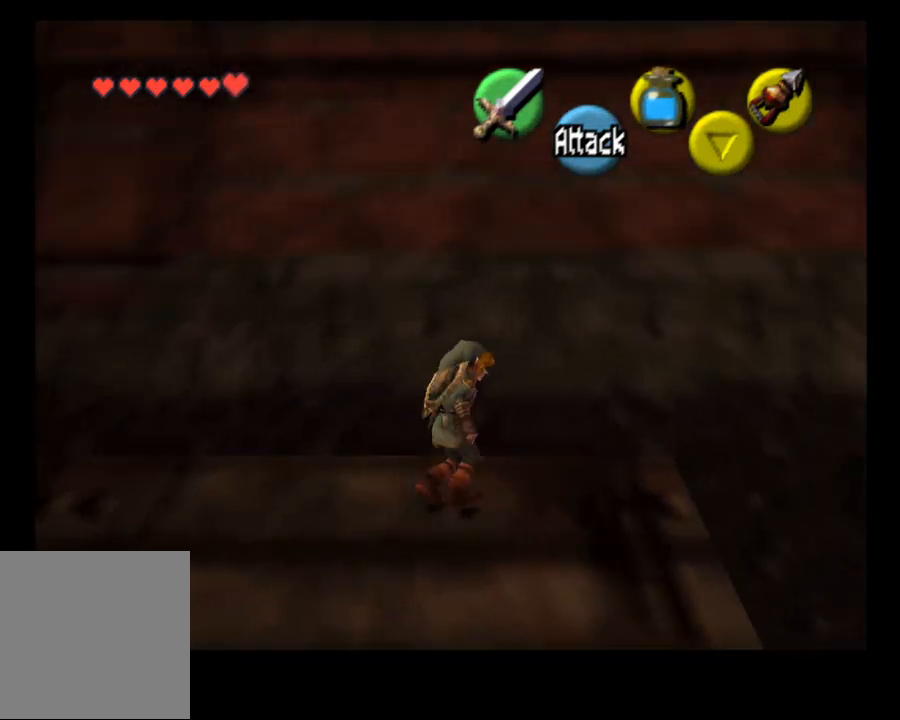
{"buttons": [], "left_stick": "center", "right_stick": "center", "events": [[233, "left_stick", "right"], [467, "left_stick", "center"]]}
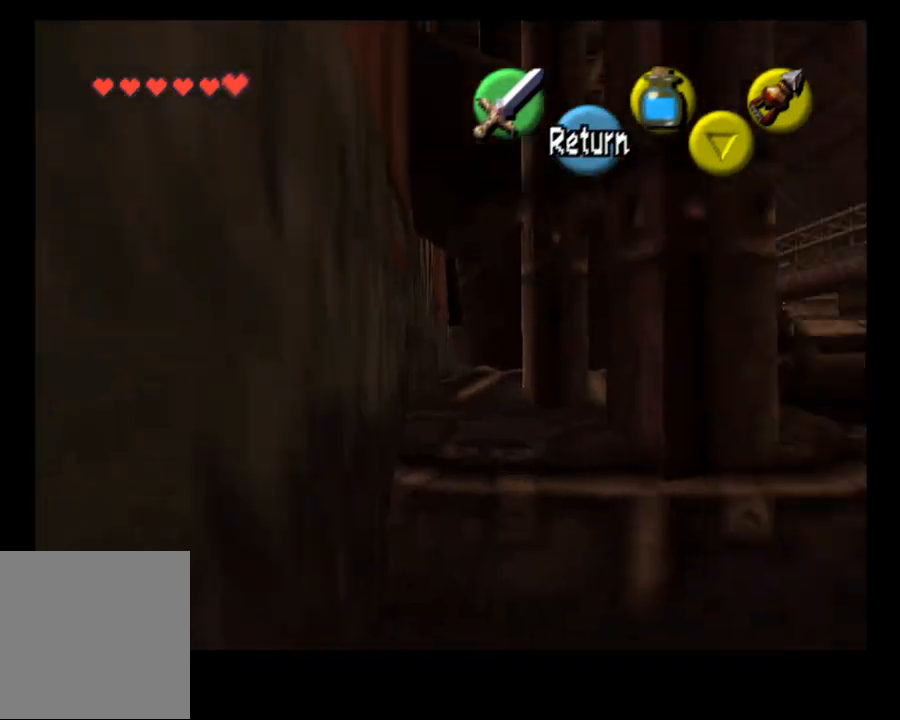
{"buttons": [], "left_stick": "center", "right_stick": "center", "events": []}
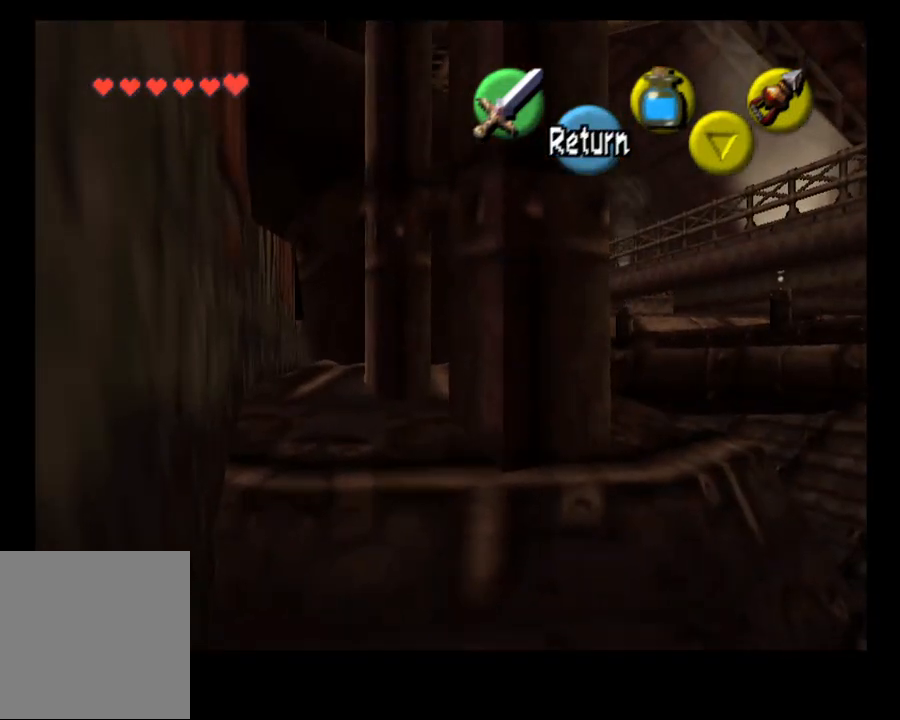
{"buttons": [], "left_stick": "center", "right_stick": "center", "events": []}
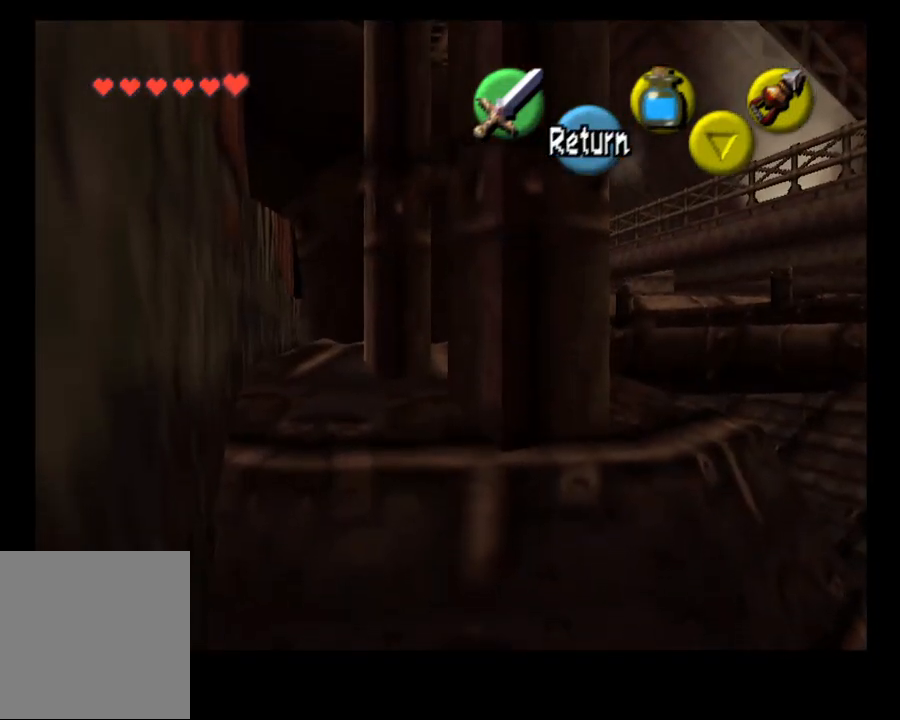
{"buttons": [], "left_stick": "right", "right_stick": "center", "events": [[67, "left_stick", "right"]]}
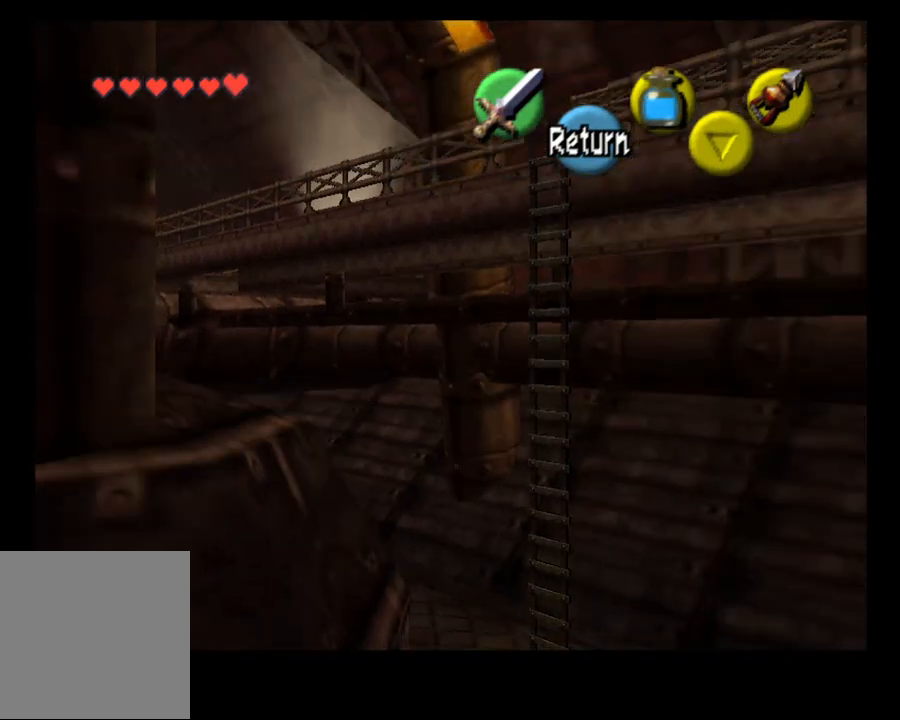
{"buttons": [], "left_stick": "center", "right_stick": "center", "events": [[233, "left_stick", "center"]]}
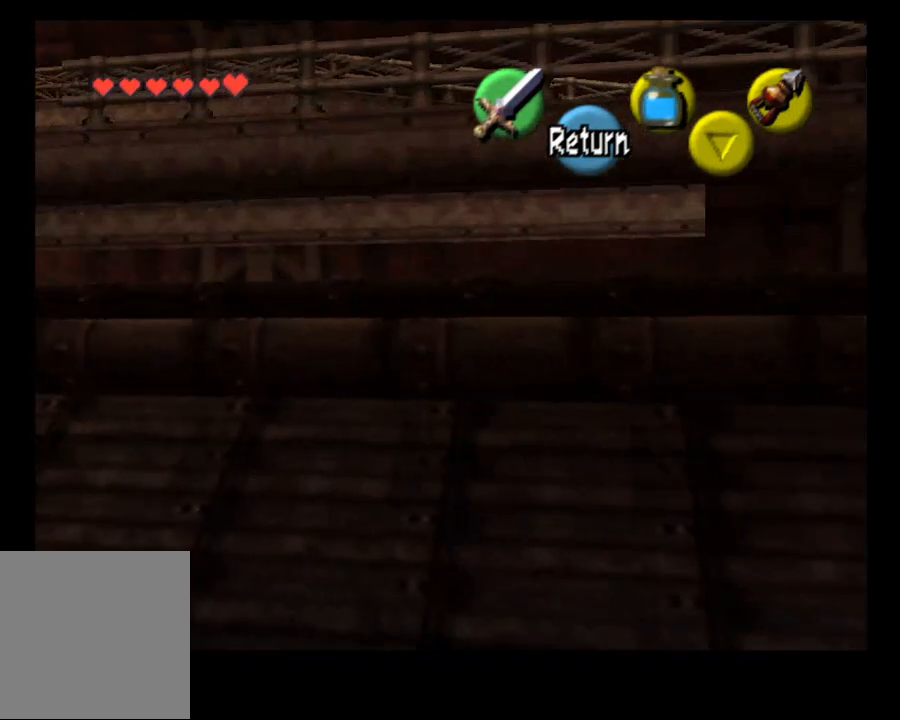
{"buttons": [], "left_stick": "center", "right_stick": "center", "events": [[200, "left_stick", "left"], [467, "left_stick", "center"]]}
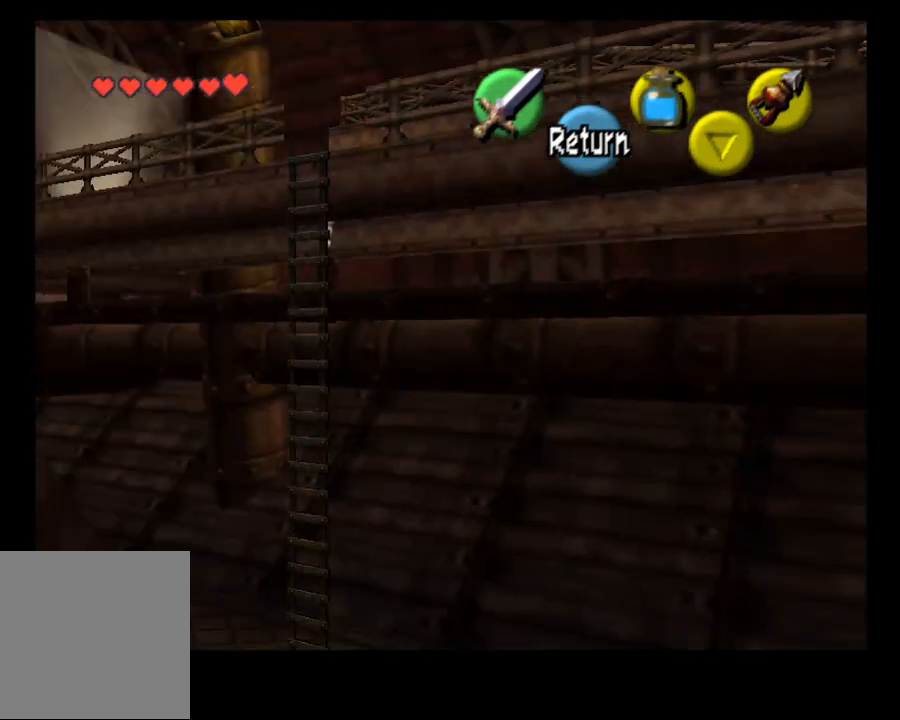
{"buttons": [], "left_stick": "center", "right_stick": "center", "events": []}
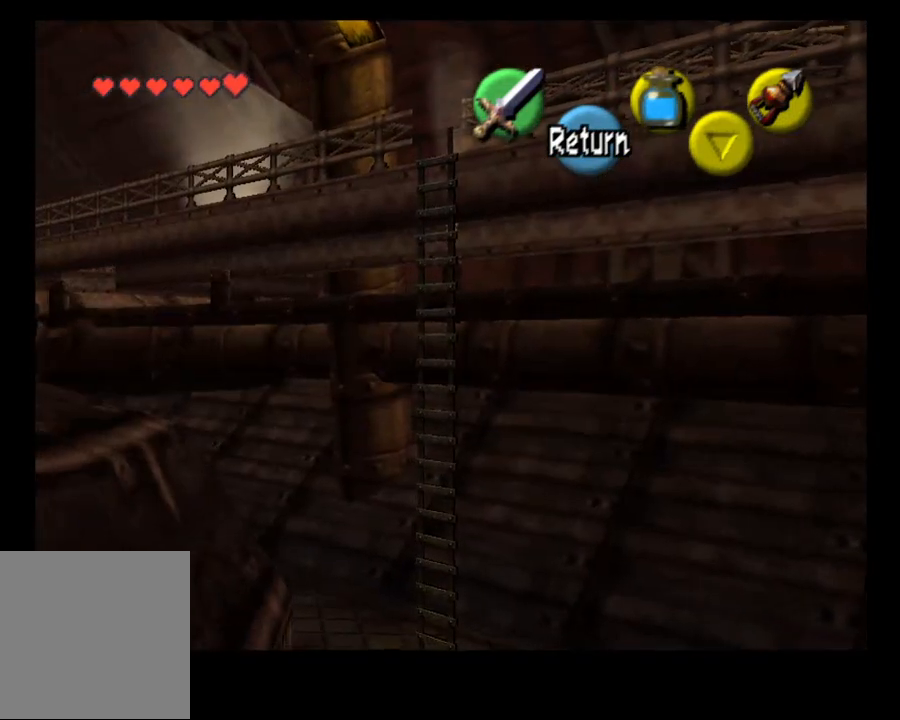
{"buttons": [], "left_stick": "center", "right_stick": "center", "events": [[200, "CROSS", "down"], [333, "CROSS", "up"]]}
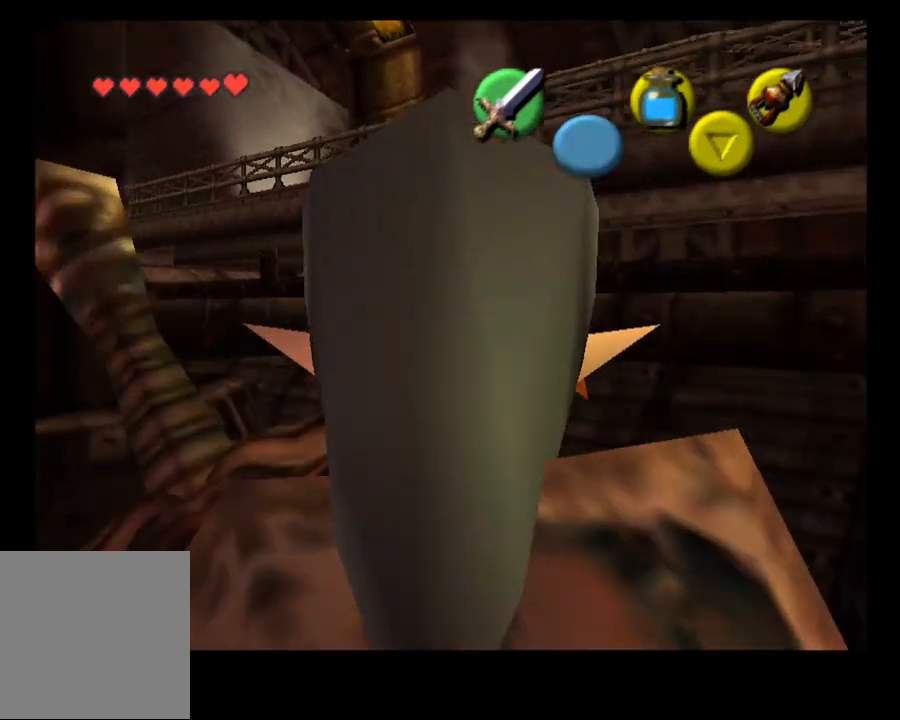
{"buttons": [], "left_stick": "up-left", "right_stick": "center", "events": [[167, "left_stick", "left"], [233, "left_stick", "up-left"], [367, "CROSS", "down"], [467, "CROSS", "up"]]}
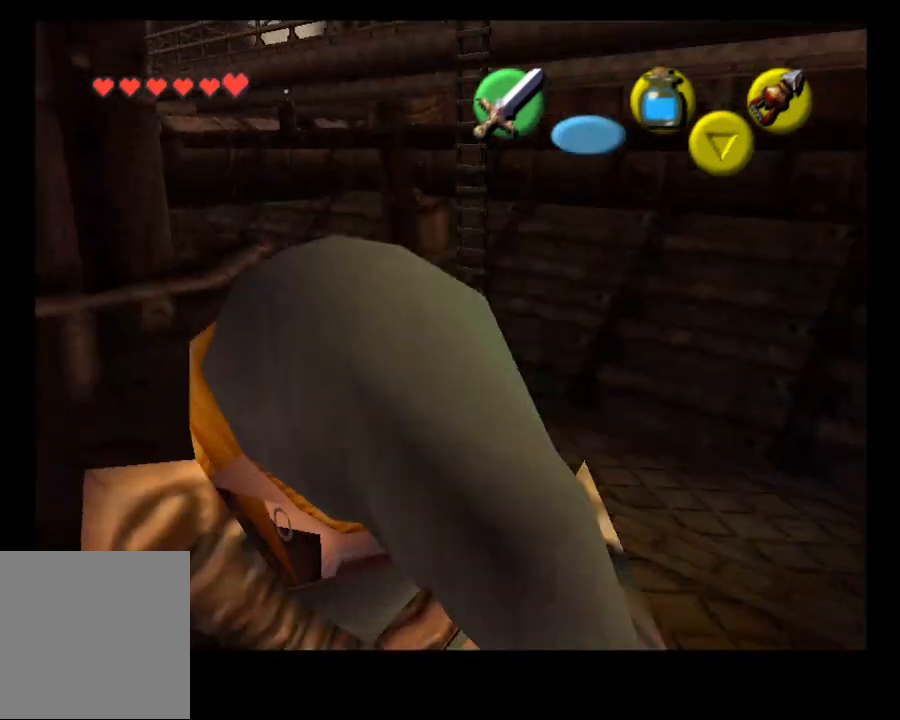
{"buttons": [], "left_stick": "up-left", "right_stick": "center", "events": []}
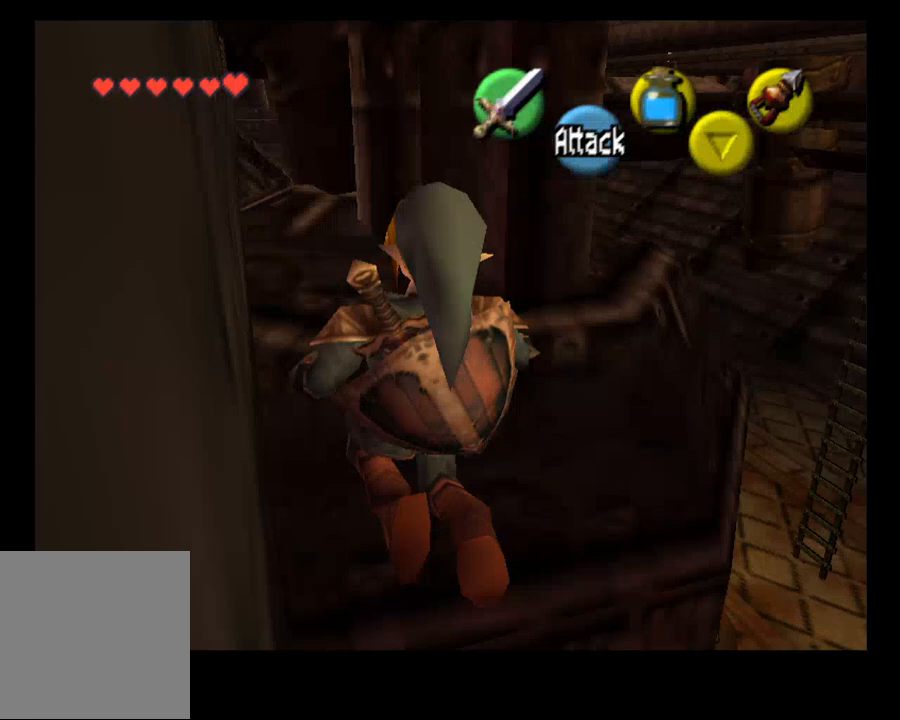
{"buttons": [], "left_stick": "up-left", "right_stick": "center", "events": []}
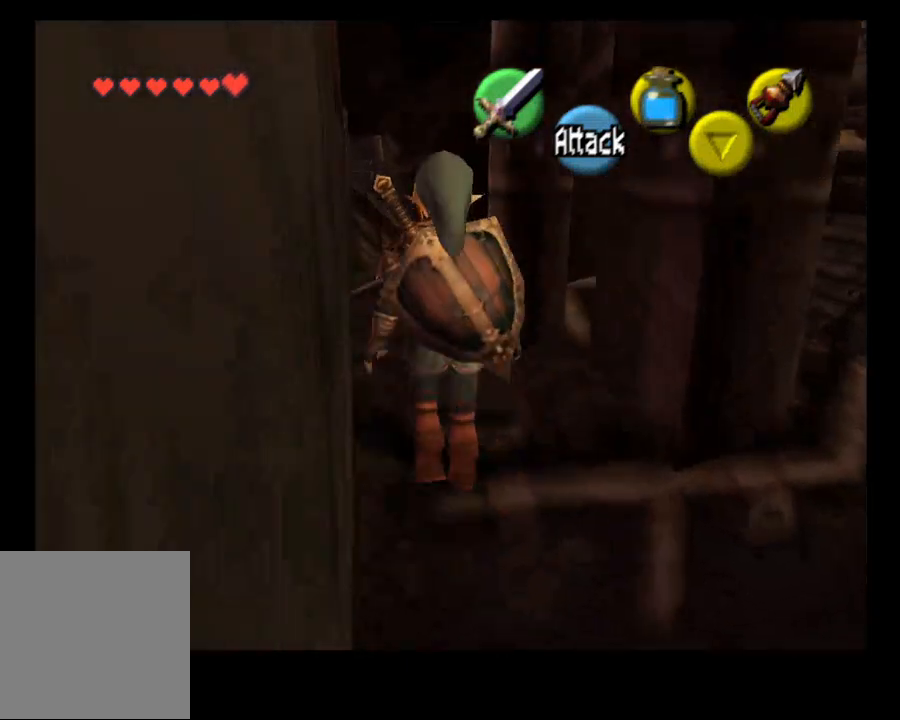
{"buttons": [], "left_stick": "up", "right_stick": "center", "events": [[167, "left_stick", "center"], [500, "left_stick", "up"]]}
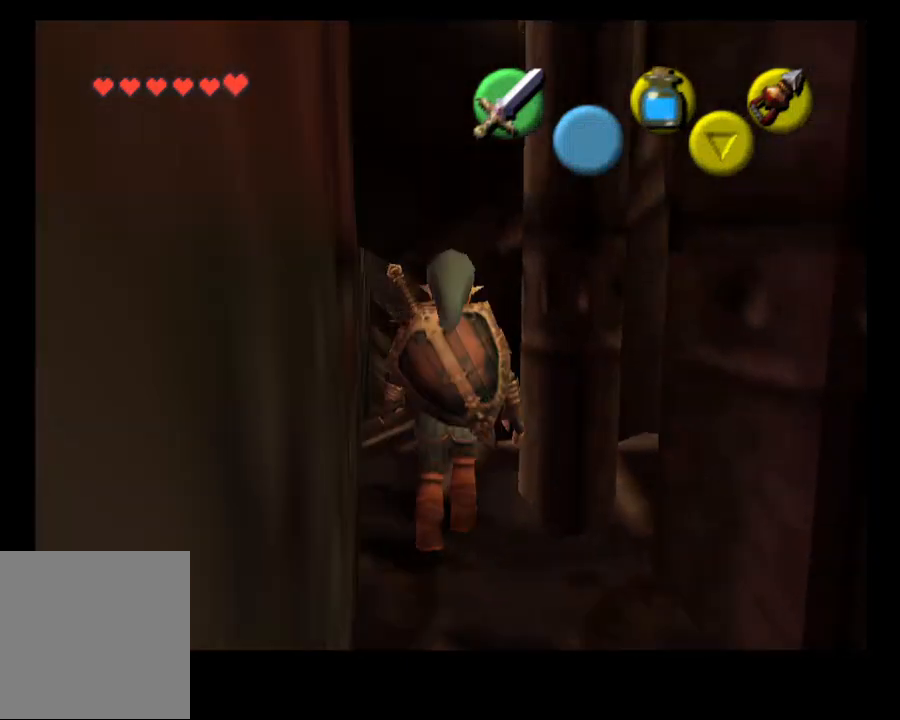
{"buttons": [], "left_stick": "center", "right_stick": "center", "events": [[200, "left_stick", "center"], [400, "right_stick", "up"], [500, "right_stick", "center"]]}
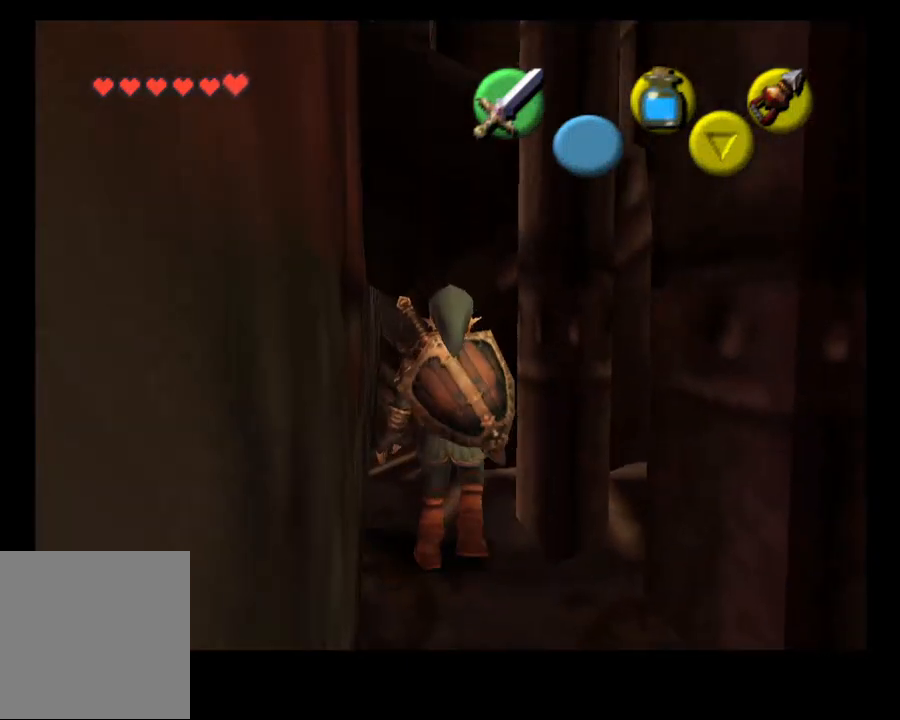
{"buttons": [], "left_stick": "up", "right_stick": "center", "events": [[467, "left_stick", "up"]]}
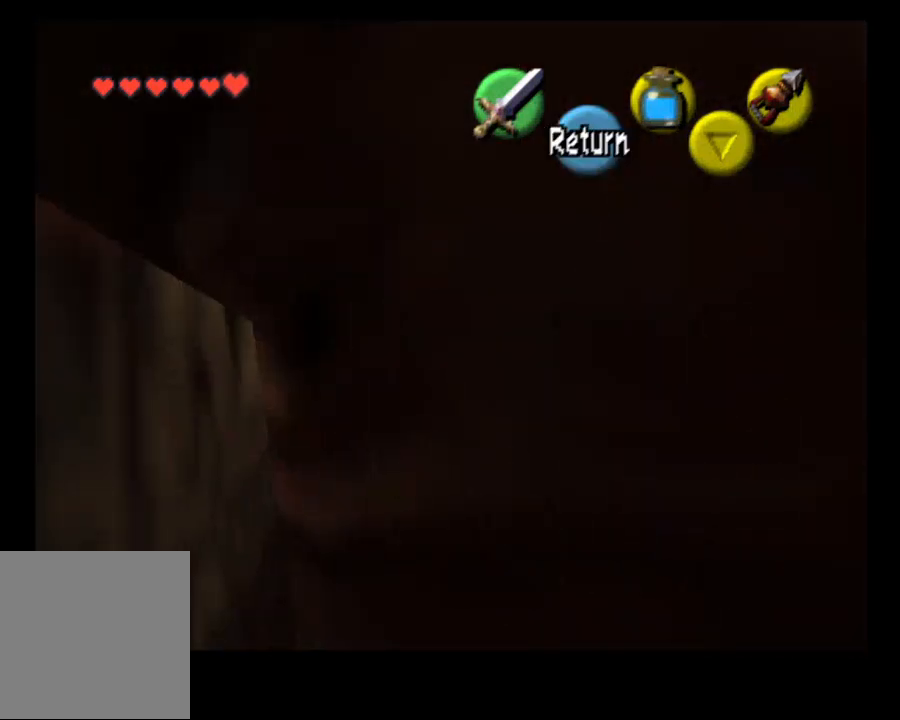
{"buttons": [], "left_stick": "right", "right_stick": "center", "events": [[267, "CROSS", "down"], [367, "CROSS", "up"], [400, "left_stick", "right"]]}
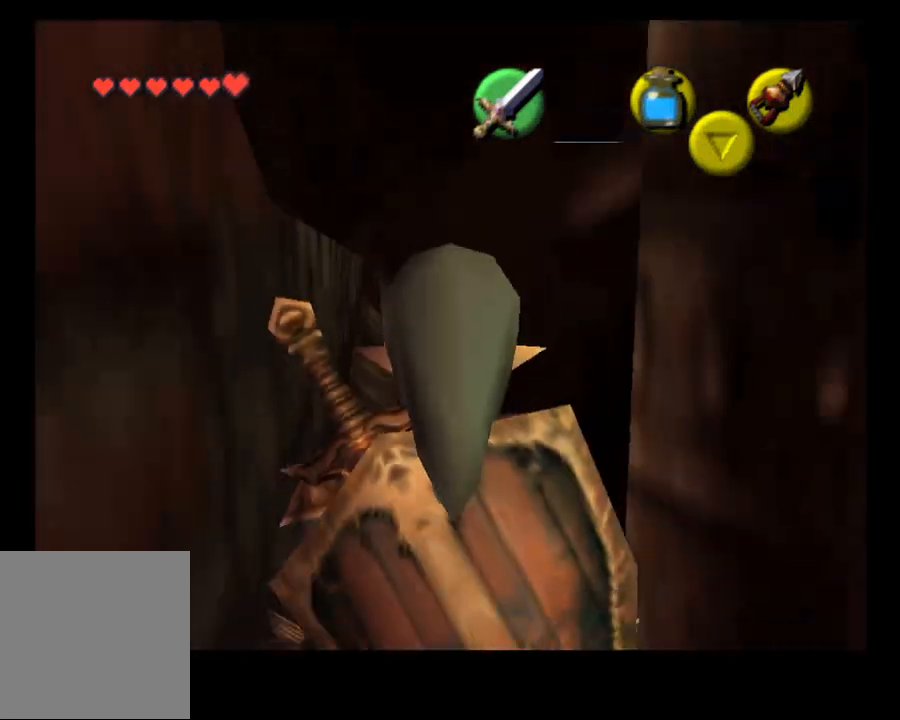
{"buttons": [], "left_stick": "up-right", "right_stick": "center", "events": [[400, "left_stick", "up-right"]]}
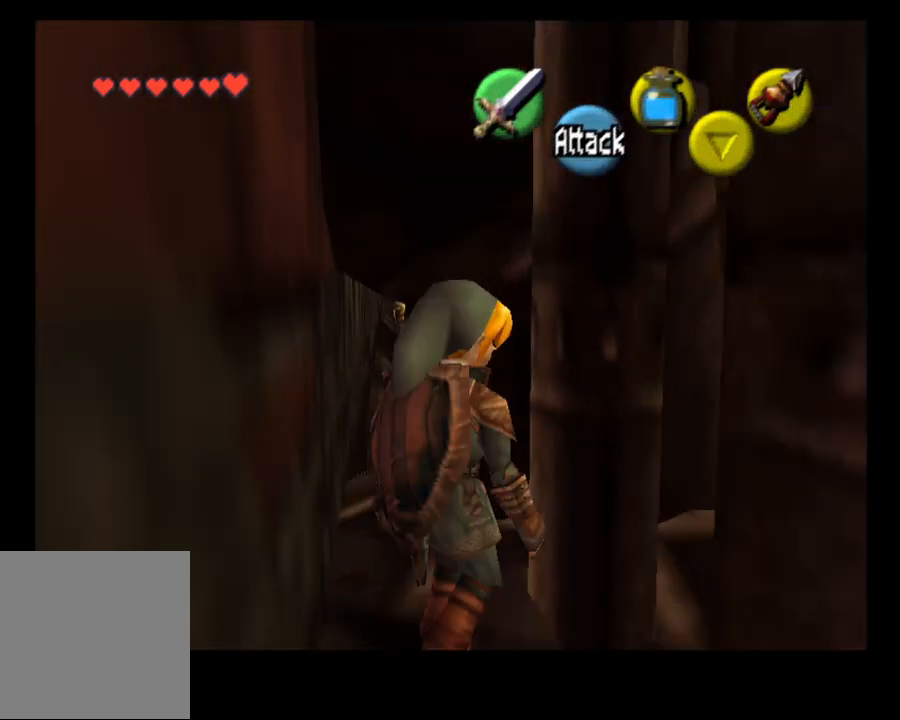
{"buttons": [], "left_stick": "up-left", "right_stick": "center", "events": [[133, "left_stick", "up"], [233, "left_stick", "up-left"]]}
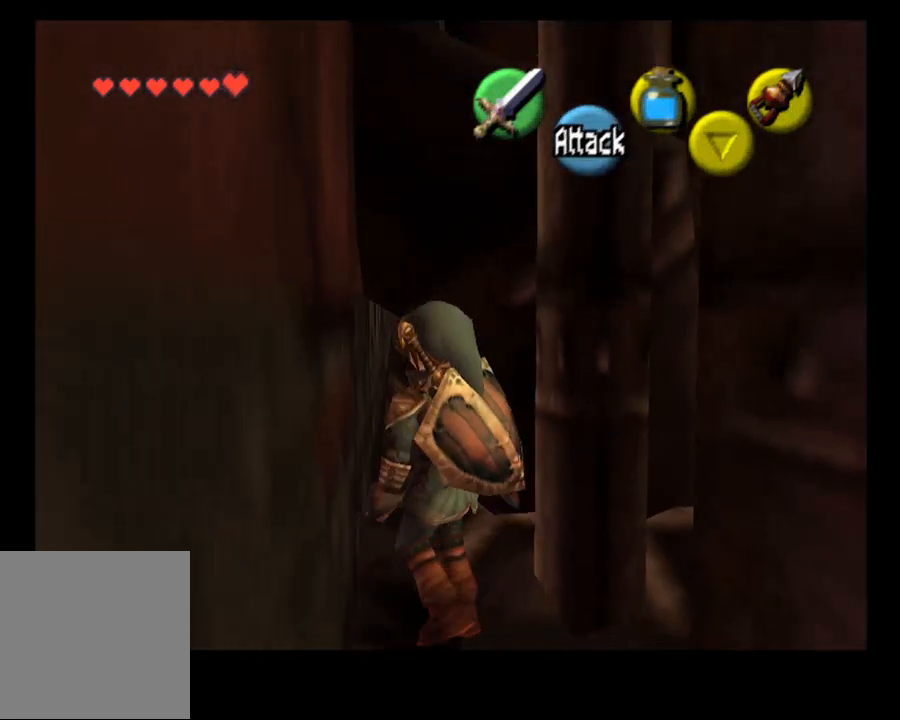
{"buttons": [], "left_stick": "down-right", "right_stick": "center", "events": [[133, "left_stick", "up"], [500, "left_stick", "down-right"]]}
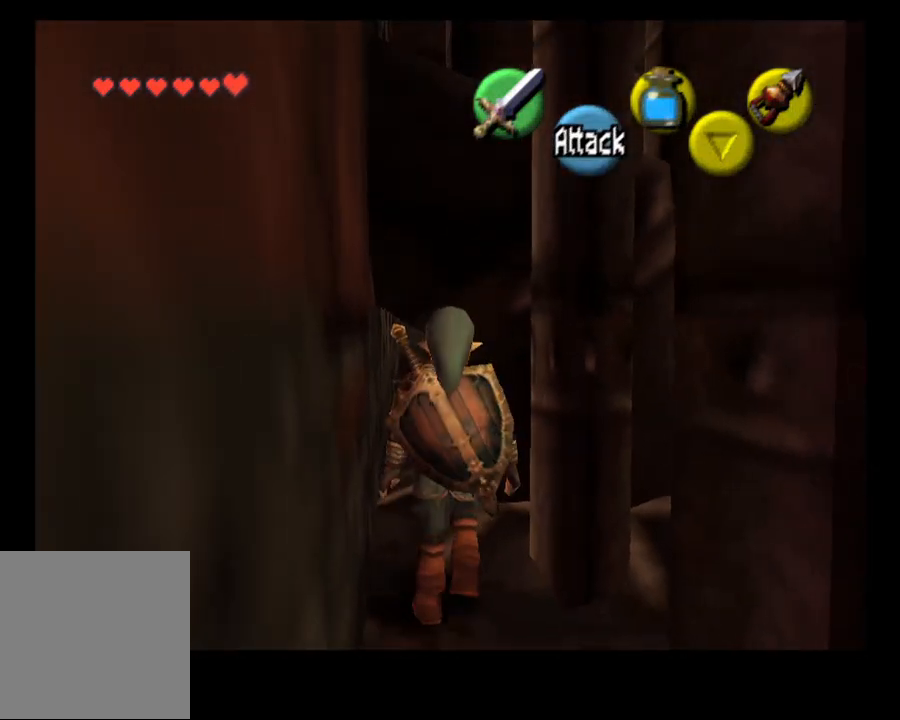
{"buttons": [], "left_stick": "down-right", "right_stick": "center", "events": []}
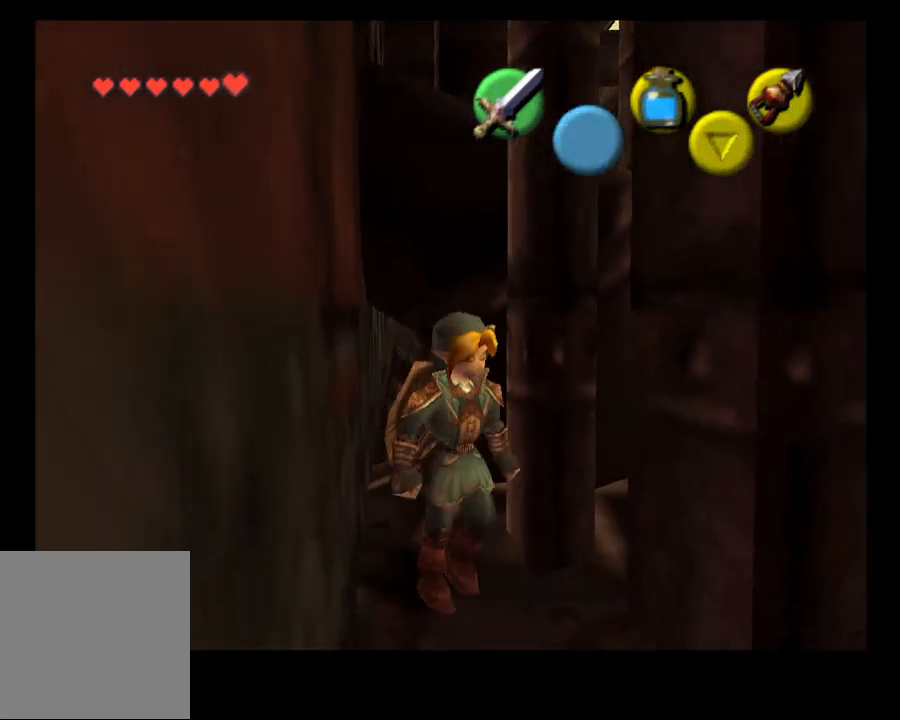
{"buttons": [], "left_stick": "center", "right_stick": "center", "events": [[300, "left_stick", "center"]]}
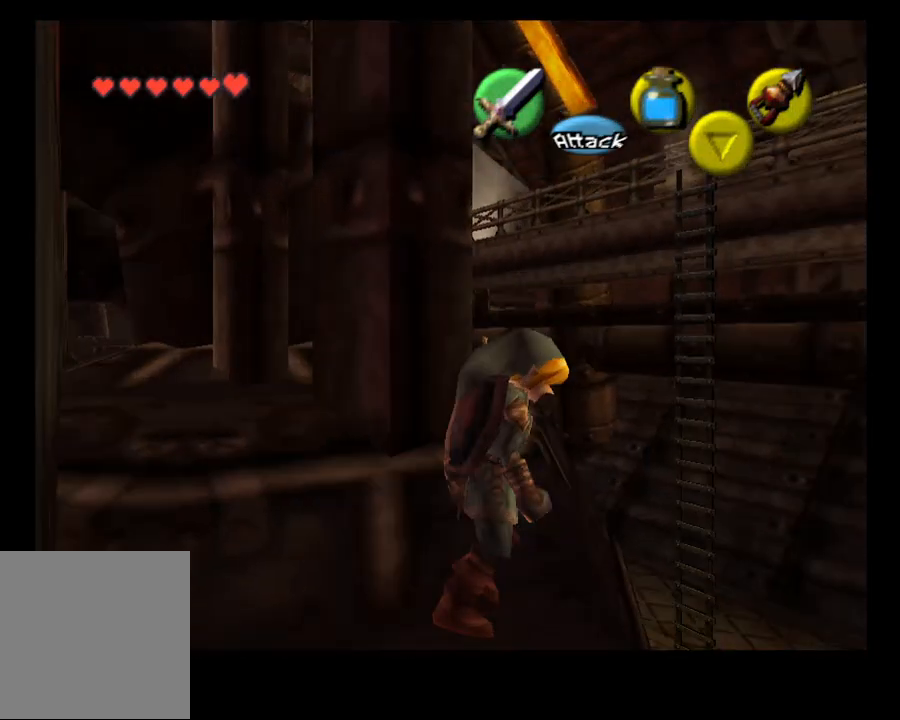
{"buttons": [], "left_stick": "up", "right_stick": "center", "events": [[500, "left_stick", "up"]]}